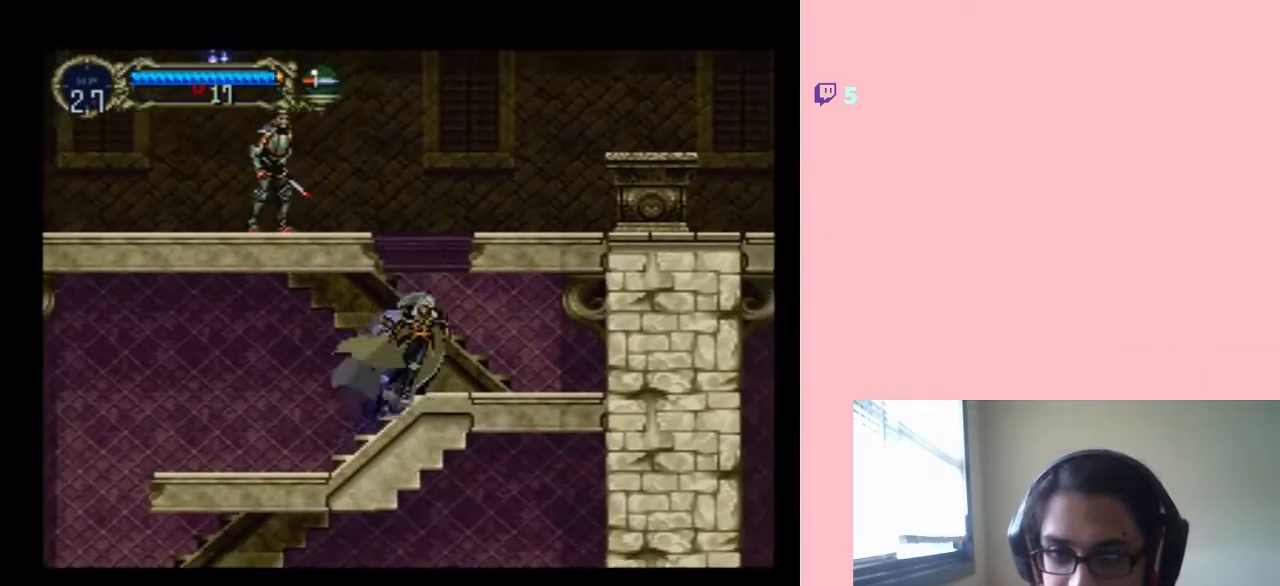
Gameplay with a controller (Nintendo layout); each line is a JSON object with the inputs held at the frame after it (dt_ms = milliseconds from this image to that frame). "events" lists button and stick changes between this image and that frame as [ms after this image, input, new state], when the widget could be followed in between. Not read: L3 R3.
{"dt_ms": 500, "buttons": ["Y", "DPAD_LEFT"], "left_stick": "center", "right_stick": "center", "events": [[33, "B", "down"], [50, "DPAD_LEFT", "down"], [50, "DPAD_RIGHT", "up"], [50, "DPAD_UP", "down"], [83, "DPAD_UP", "up"], [217, "Y", "down"], [333, "B", "up"], [367, "Y", "up"], [450, "Y", "down"]]}
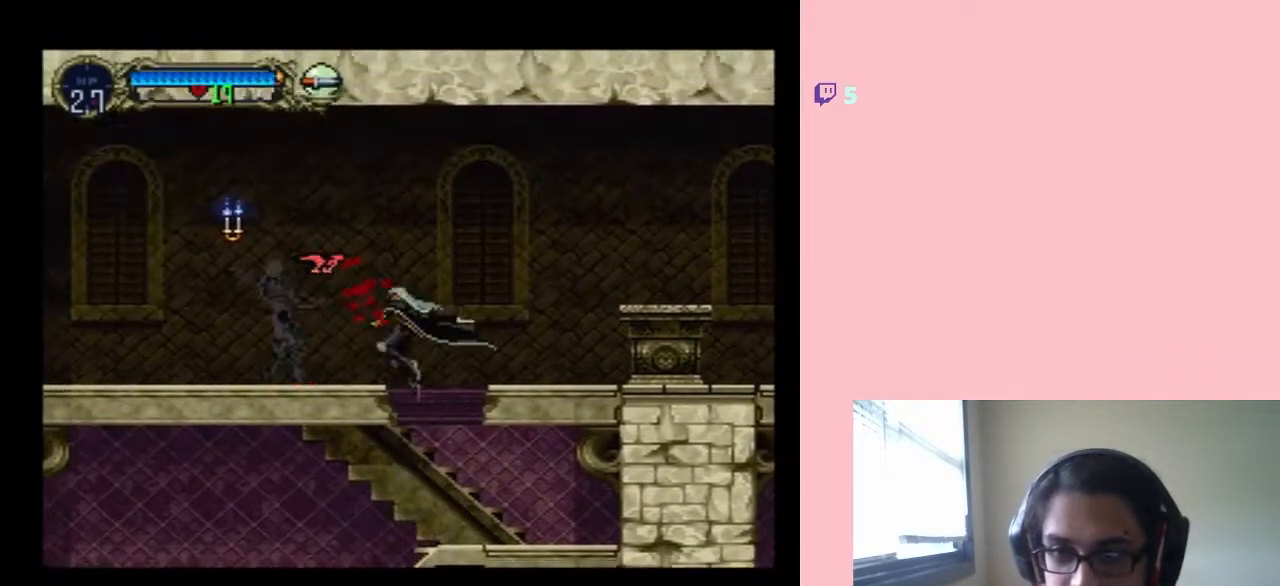
{"dt_ms": 1000, "buttons": ["B", "Y", "DPAD_LEFT"], "left_stick": "center", "right_stick": "center"}
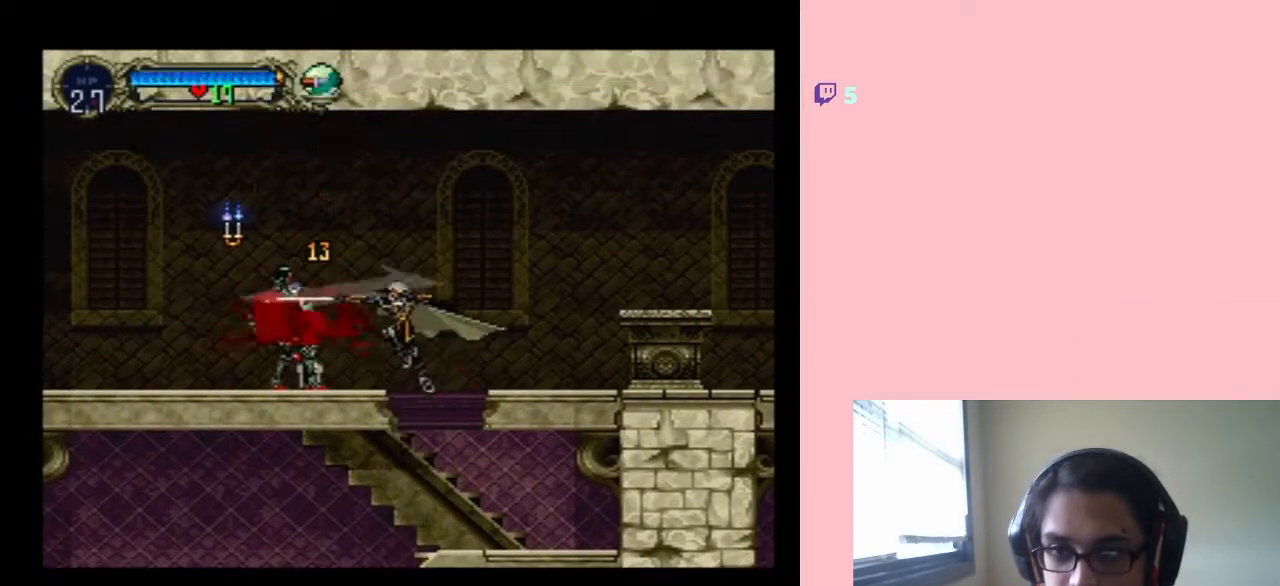
{"dt_ms": 500, "buttons": ["B", "DPAD_UP", "DPAD_LEFT"], "left_stick": "center", "right_stick": "center", "events": [[117, "Y", "up"], [133, "B", "up"], [400, "B", "down"], [500, "DPAD_UP", "down"]]}
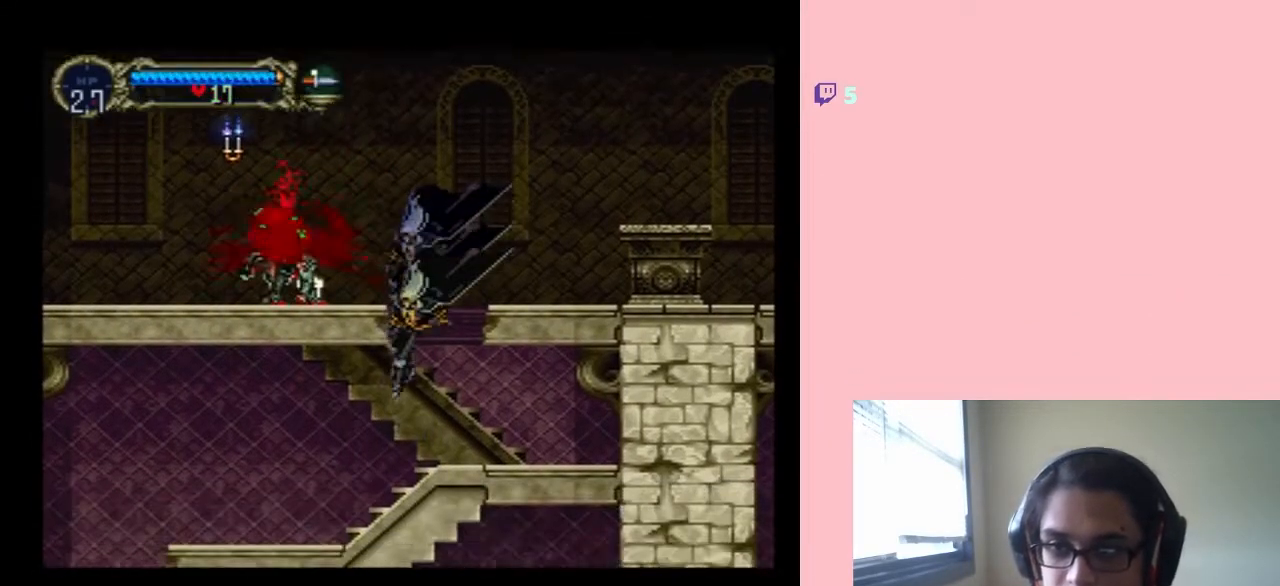
{"dt_ms": 500, "buttons": ["B", "DPAD_LEFT"], "left_stick": "center", "right_stick": "center", "events": [[17, "DPAD_LEFT", "up"], [17, "DPAD_RIGHT", "down"], [17, "DPAD_UP", "up"], [83, "B", "up"], [267, "B", "down"], [300, "DPAD_RIGHT", "up"], [300, "DPAD_UP", "down"], [333, "DPAD_LEFT", "down"], [333, "DPAD_UP", "up"]]}
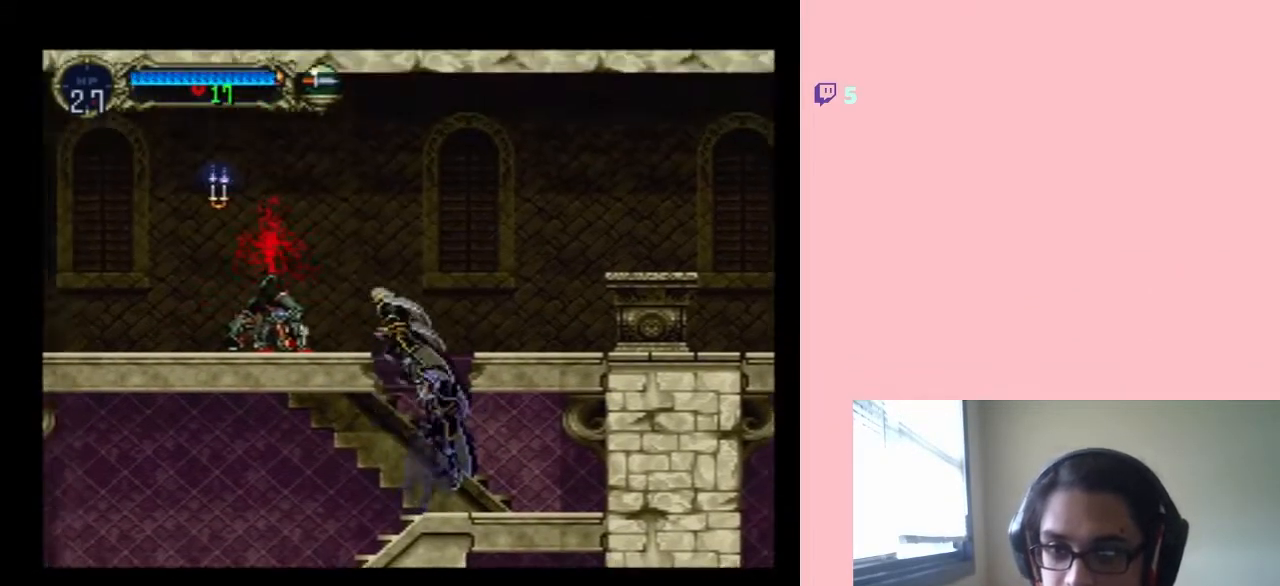
{"dt_ms": 500, "buttons": ["DPAD_LEFT"], "left_stick": "center", "right_stick": "center", "events": [[433, "B", "up"]]}
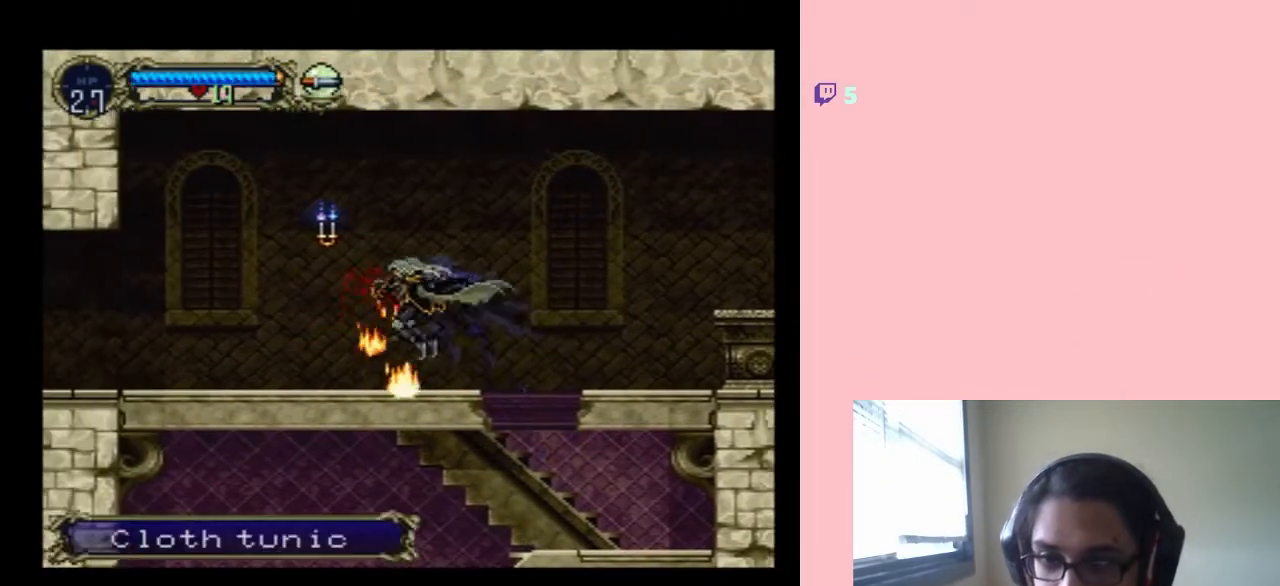
{"dt_ms": 500, "buttons": ["B", "DPAD_RIGHT"], "left_stick": "center", "right_stick": "center", "events": [[333, "B", "down"], [367, "DPAD_LEFT", "up"], [400, "DPAD_RIGHT", "down"]]}
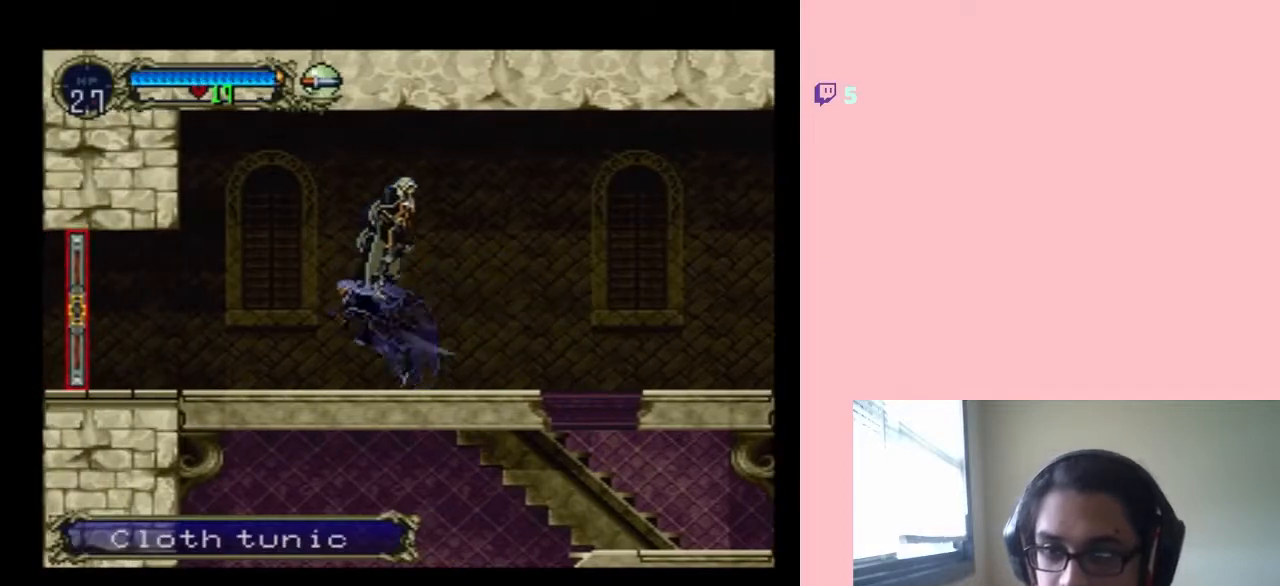
{"dt_ms": 500, "buttons": ["DPAD_RIGHT"], "left_stick": "center", "right_stick": "center", "events": [[183, "B", "up"]]}
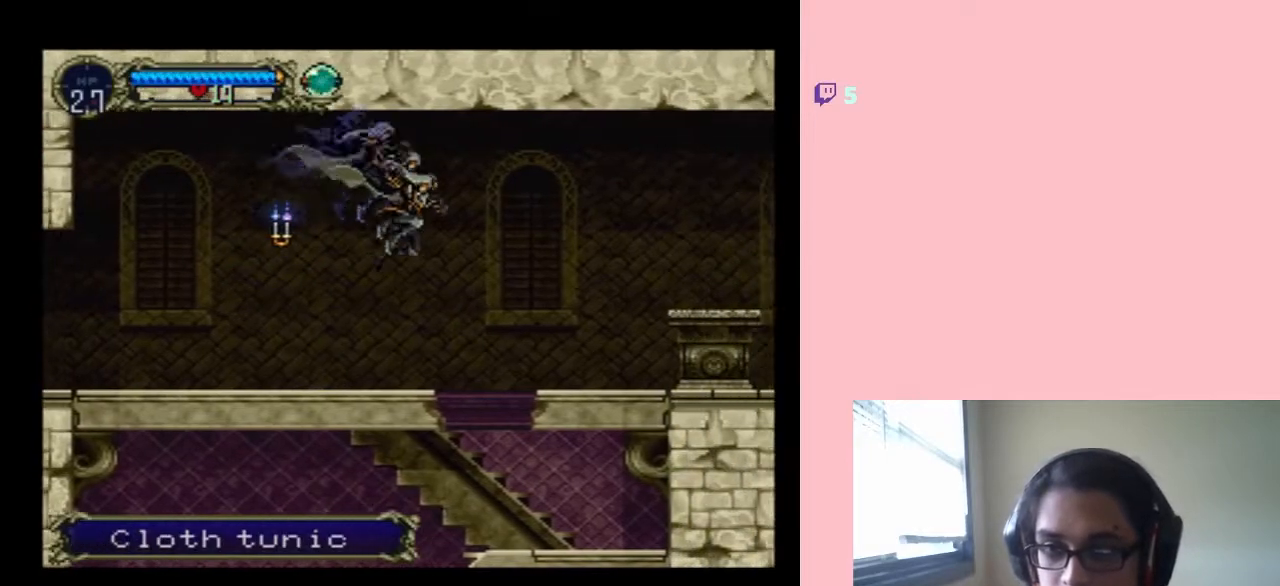
{"dt_ms": 500, "buttons": ["B", "Y", "DPAD_LEFT"], "left_stick": "center", "right_stick": "center", "events": [[17, "DPAD_RIGHT", "up"], [17, "DPAD_UP", "down"], [50, "DPAD_LEFT", "down"], [50, "DPAD_UP", "up"], [233, "Y", "down"], [267, "Y", "up"], [400, "B", "down"], [483, "Y", "down"]]}
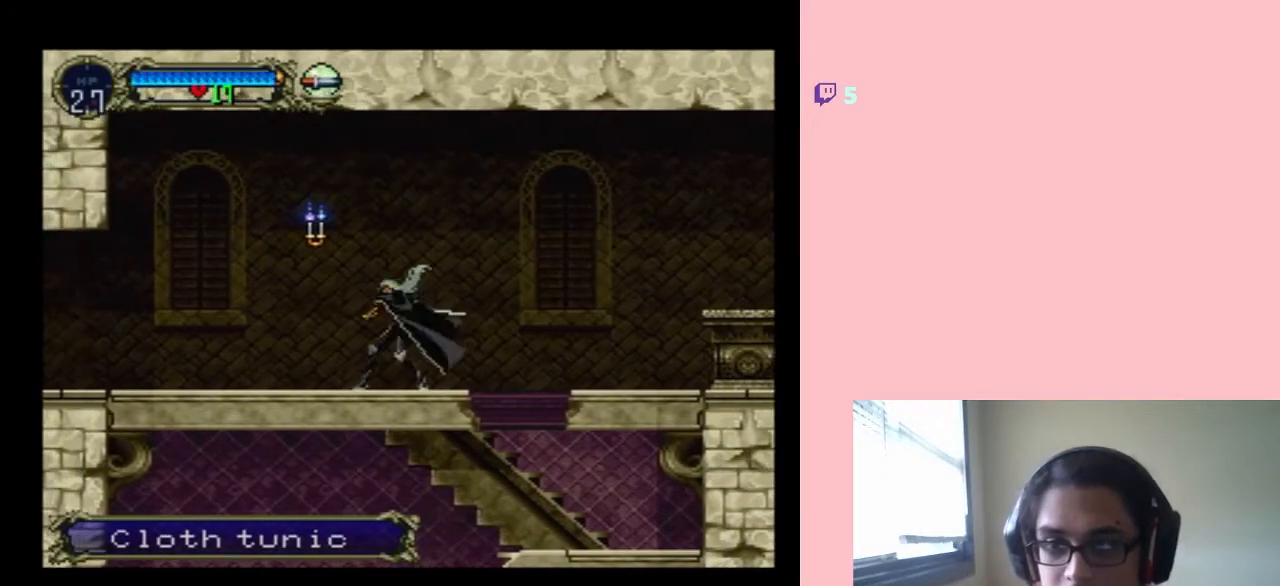
{"dt_ms": 500, "buttons": ["DPAD_LEFT"], "left_stick": "center", "right_stick": "center", "events": [[83, "B", "up"], [83, "Y", "up"], [217, "DPAD_LEFT", "up"], [367, "B", "down"], [400, "DPAD_LEFT", "down"], [433, "Y", "down"], [467, "Y", "up"], [500, "B", "up"]]}
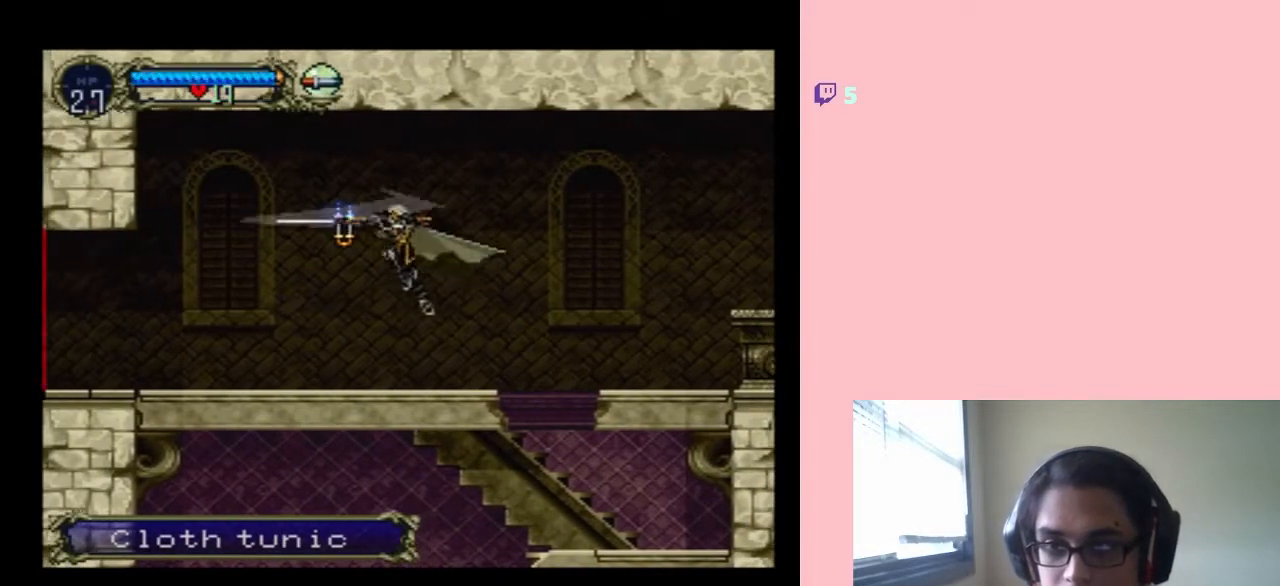
{"dt_ms": 500, "buttons": ["DPAD_LEFT"], "left_stick": "center", "right_stick": "center", "events": []}
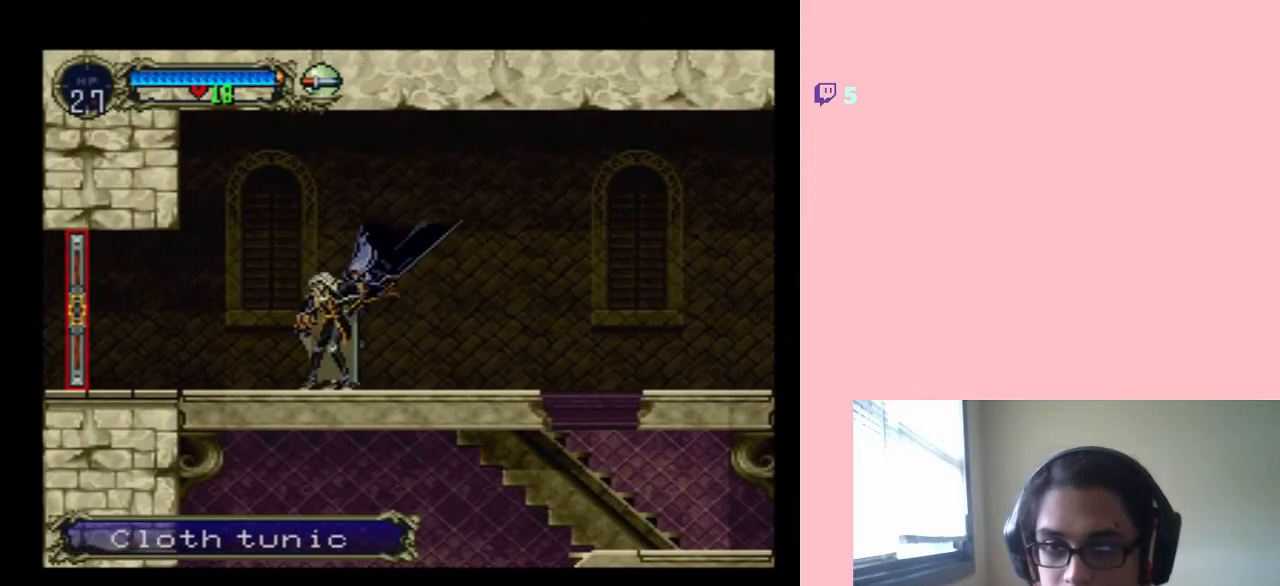
{"dt_ms": 500, "buttons": ["DPAD_RIGHT", "START"], "left_stick": "center", "right_stick": "center", "events": [[17, "DPAD_LEFT", "up"], [17, "DPAD_RIGHT", "down"], [150, "B", "down"], [300, "B", "up"], [500, "START", "down"]]}
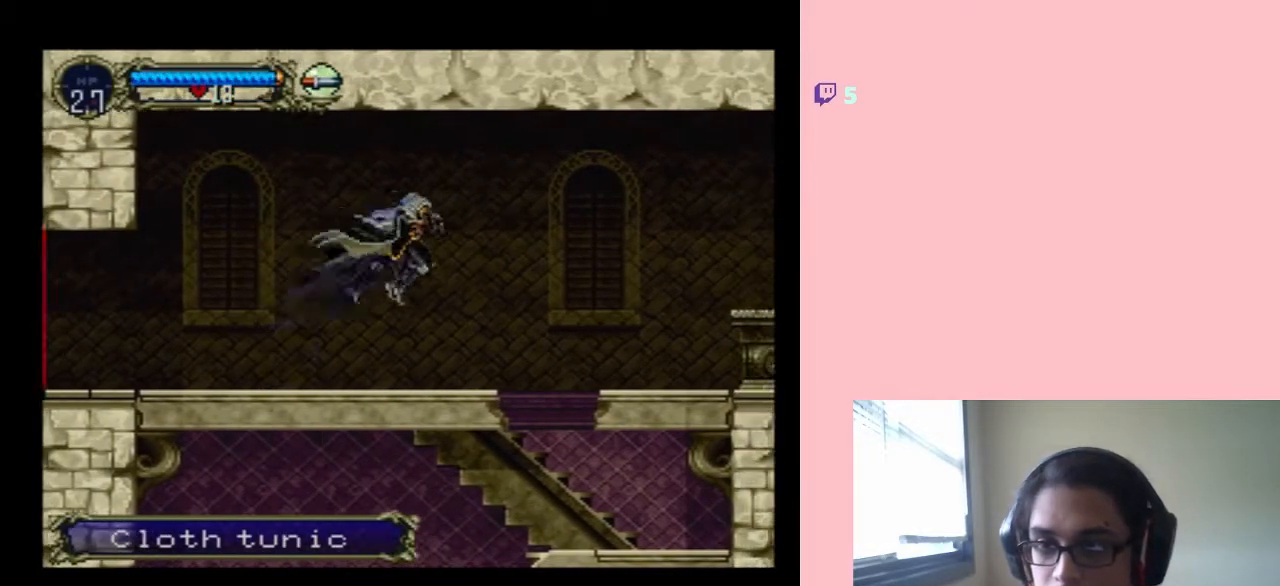
{"dt_ms": 500, "buttons": [], "left_stick": "center", "right_stick": "center", "events": [[117, "START", "up"], [183, "DPAD_RIGHT", "up"]]}
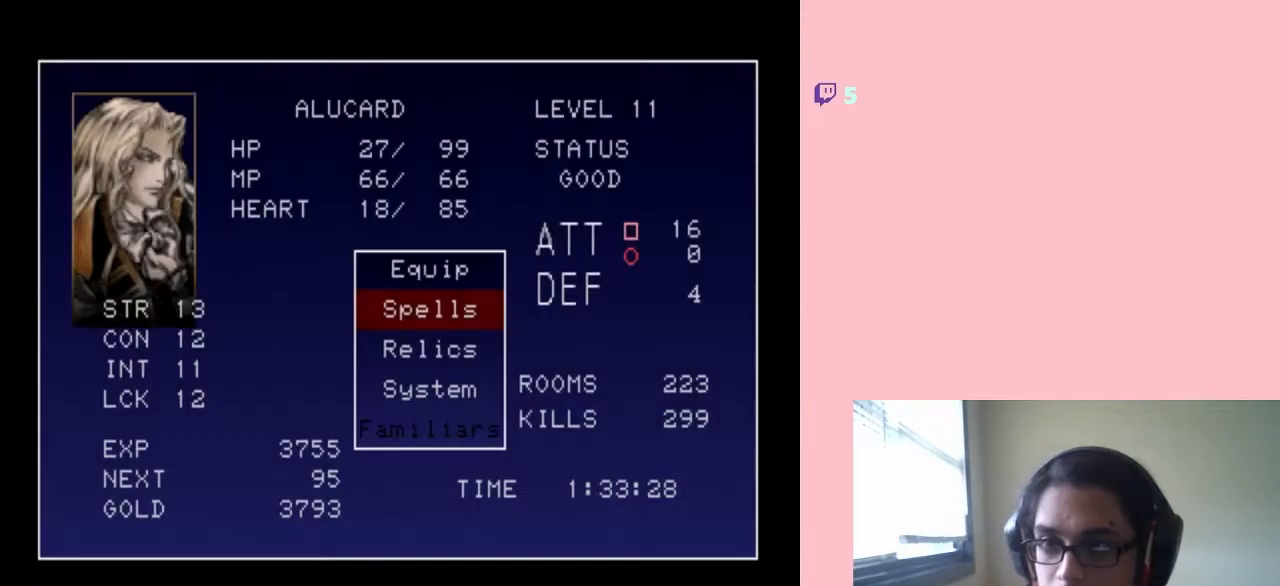
{"dt_ms": 500, "buttons": [], "left_stick": "center", "right_stick": "center", "events": []}
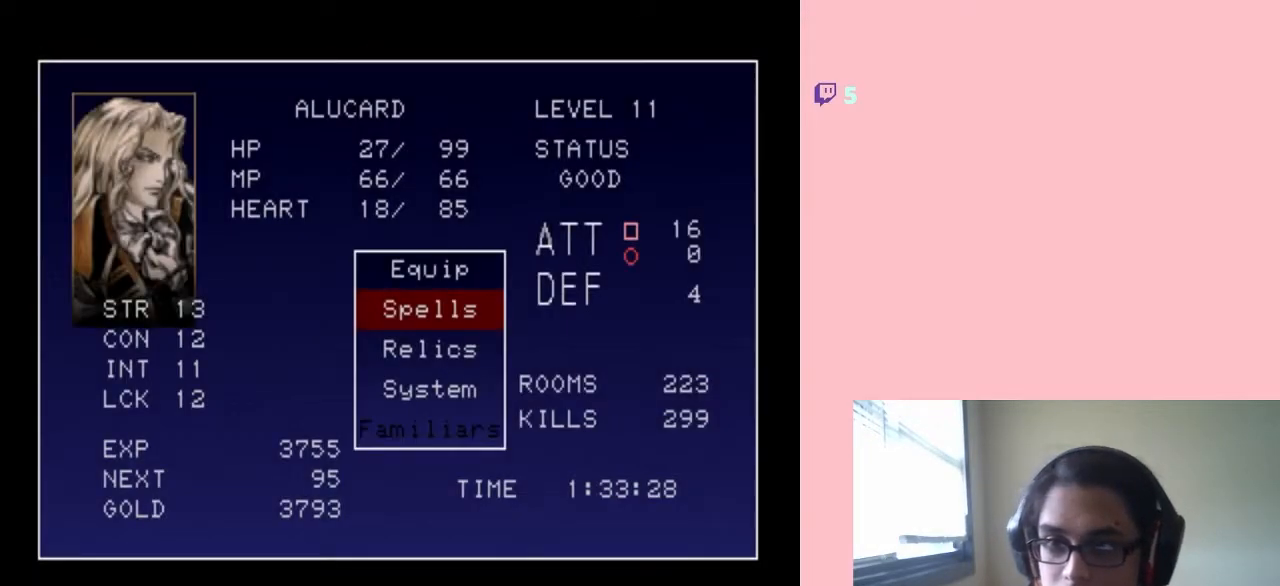
{"dt_ms": 500, "buttons": [], "left_stick": "center", "right_stick": "center", "events": [[17, "DPAD_UP", "down"], [150, "B", "down"], [183, "DPAD_UP", "up"], [300, "B", "up"]]}
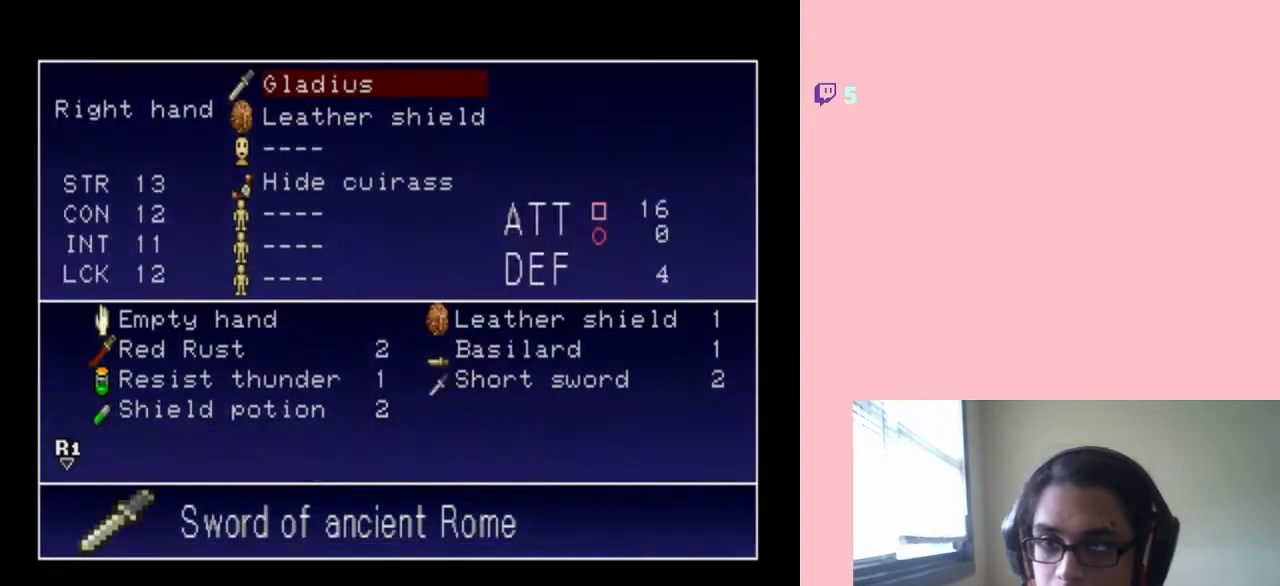
{"dt_ms": 500, "buttons": ["DPAD_DOWN"], "left_stick": "center", "right_stick": "center", "events": [[217, "DPAD_DOWN", "down"]]}
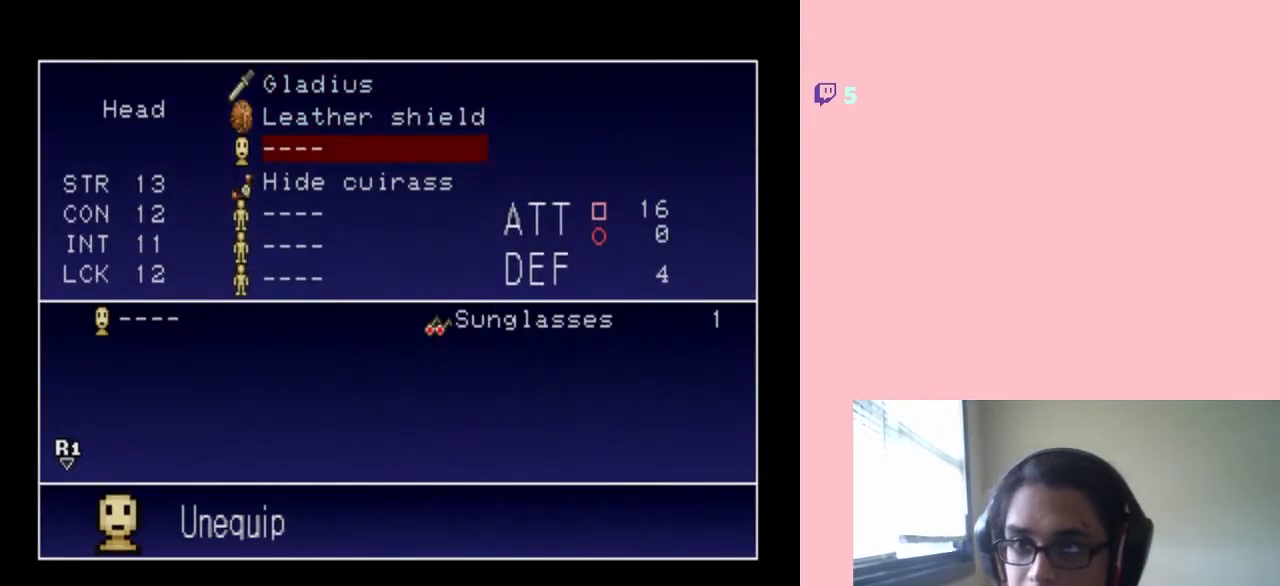
{"dt_ms": 500, "buttons": [], "left_stick": "center", "right_stick": "center", "events": [[17, "DPAD_DOWN", "up"], [83, "DPAD_DOWN", "down"], [200, "DPAD_DOWN", "up"], [417, "B", "down"], [483, "B", "up"]]}
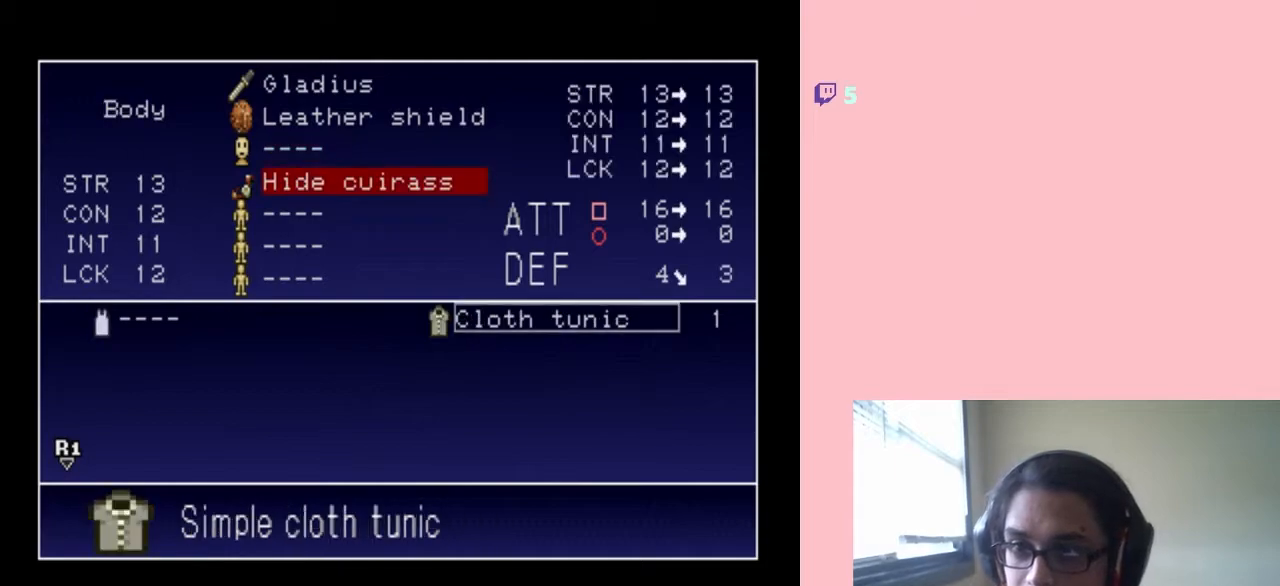
{"dt_ms": 500, "buttons": [], "left_stick": "center", "right_stick": "center", "events": [[183, "DPAD_RIGHT", "down"], [300, "DPAD_RIGHT", "up"]]}
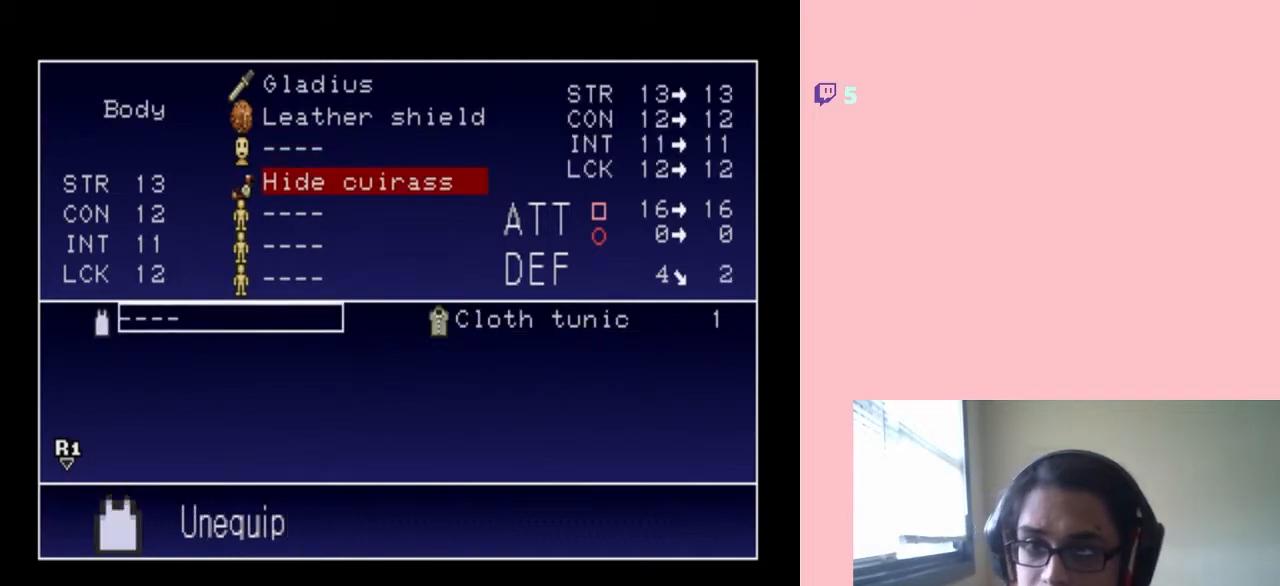
{"dt_ms": 500, "buttons": [], "left_stick": "center", "right_stick": "center", "events": [[150, "DPAD_LEFT", "down"], [267, "DPAD_LEFT", "up"]]}
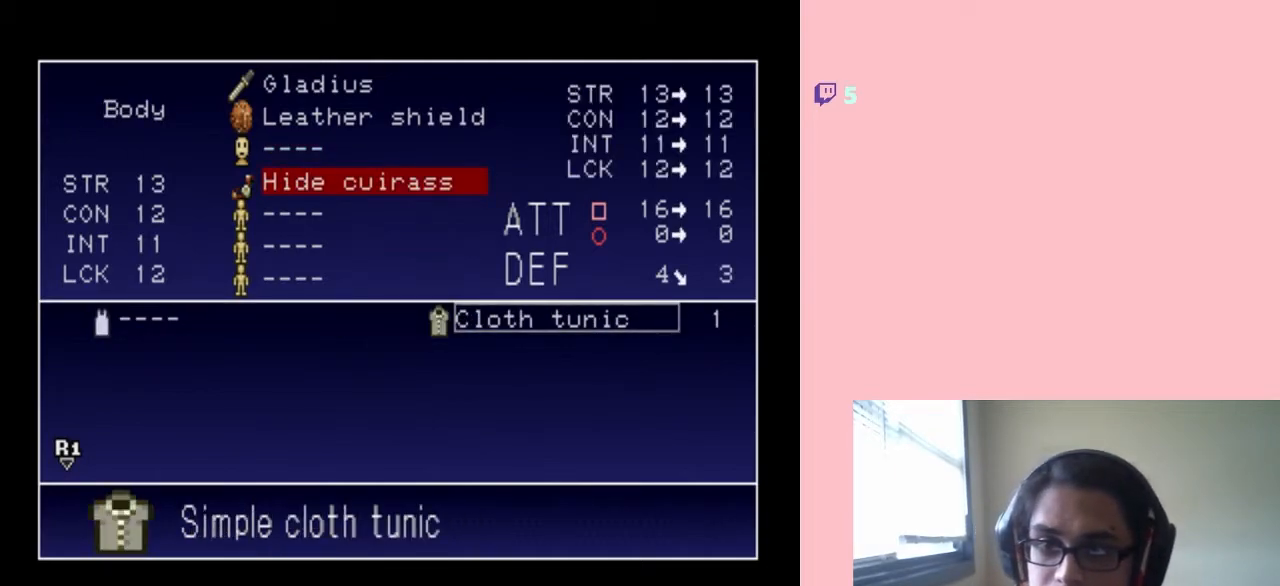
{"dt_ms": 500, "buttons": [], "left_stick": "center", "right_stick": "center", "events": []}
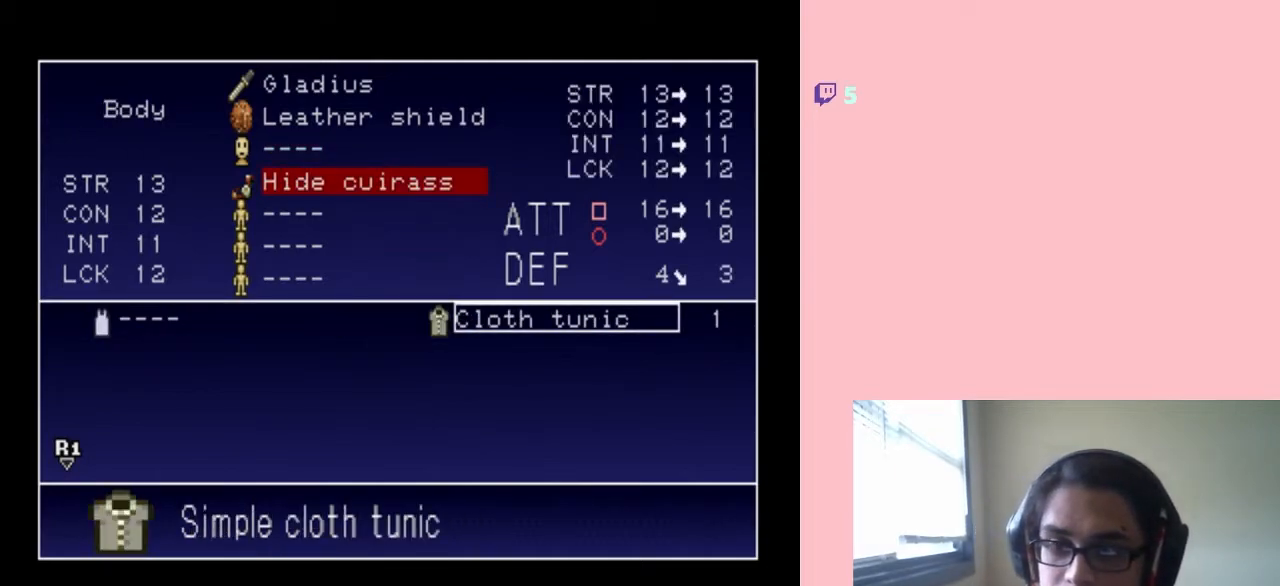
{"dt_ms": 500, "buttons": [], "left_stick": "center", "right_stick": "center", "events": [[383, "X", "down"], [500, "X", "up"]]}
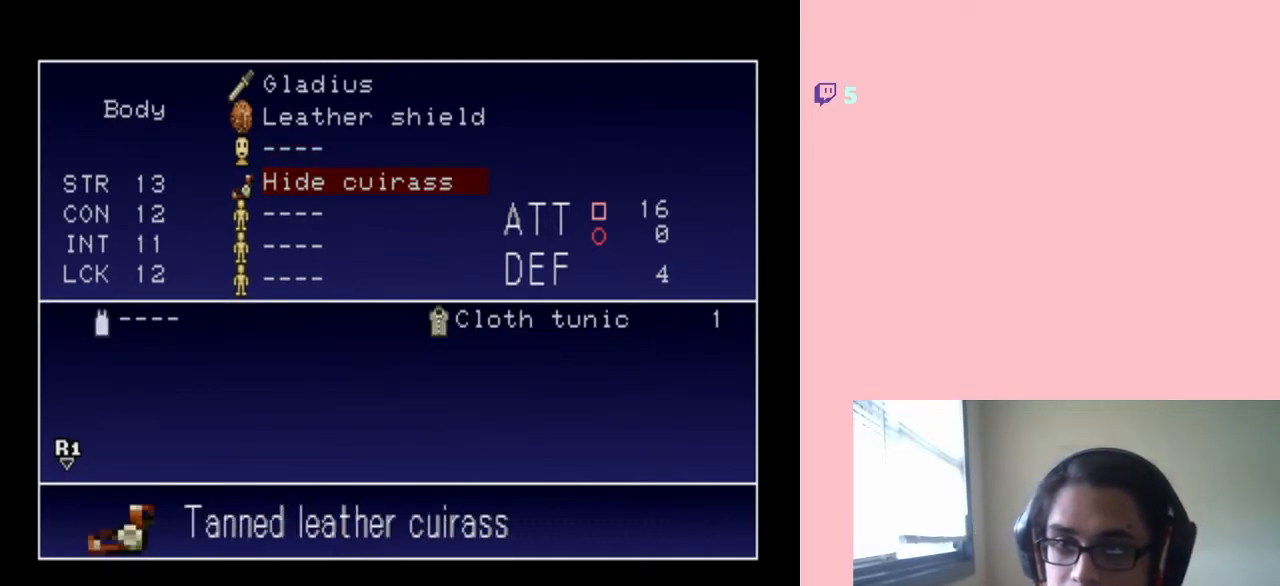
{"dt_ms": 500, "buttons": [], "left_stick": "center", "right_stick": "center", "events": [[367, "X", "down"], [483, "X", "up"]]}
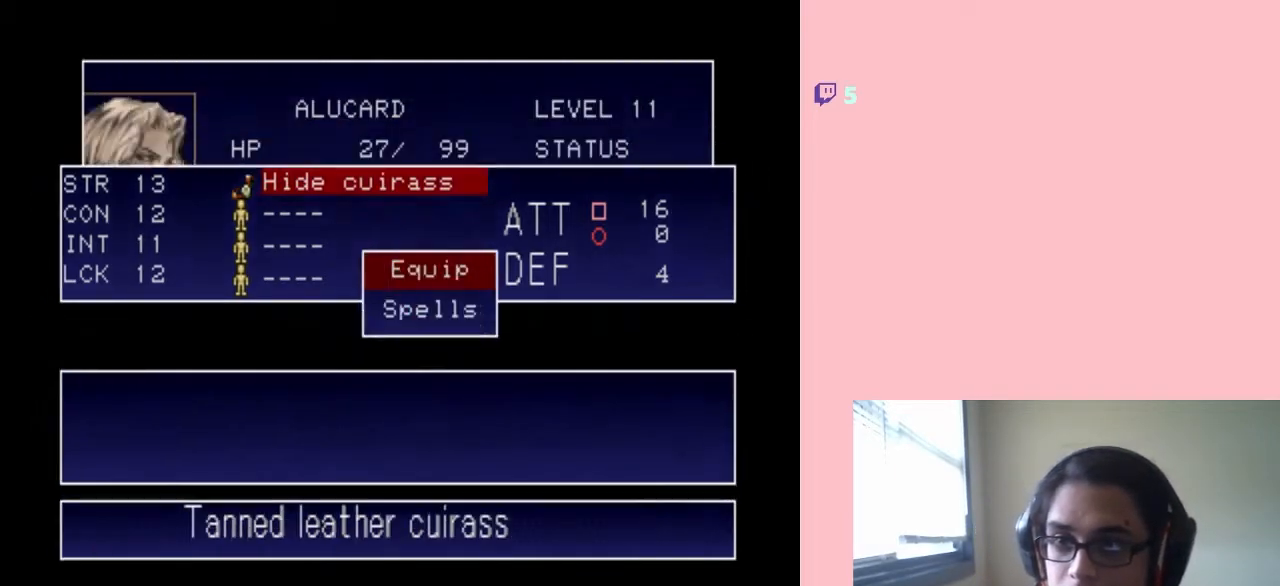
{"dt_ms": 500, "buttons": [], "left_stick": "center", "right_stick": "center", "events": [[267, "X", "down"], [350, "X", "up"]]}
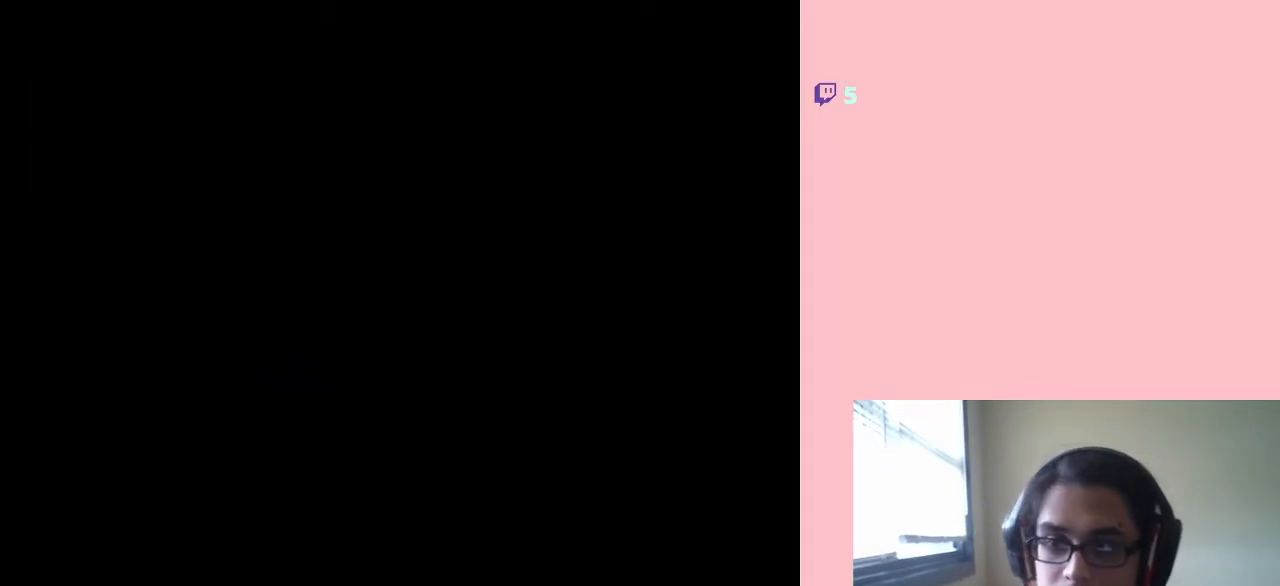
{"dt_ms": 500, "buttons": ["DPAD_RIGHT"], "left_stick": "center", "right_stick": "center", "events": [[150, "DPAD_RIGHT", "down"]]}
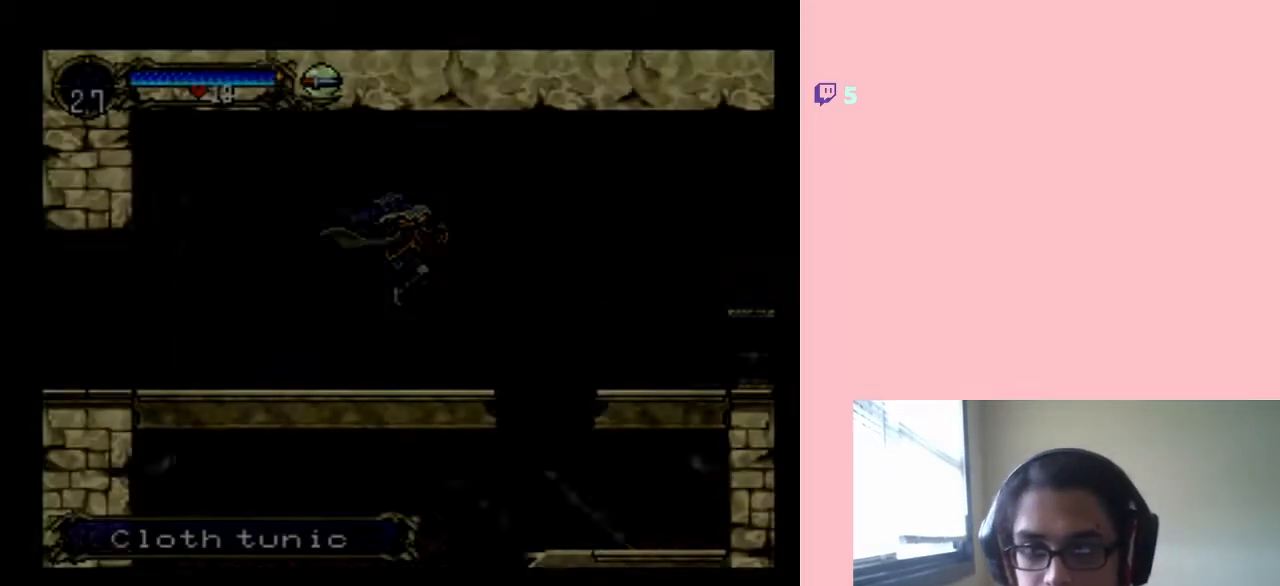
{"dt_ms": 500, "buttons": [], "left_stick": "center", "right_stick": "center", "events": [[500, "DPAD_RIGHT", "up"]]}
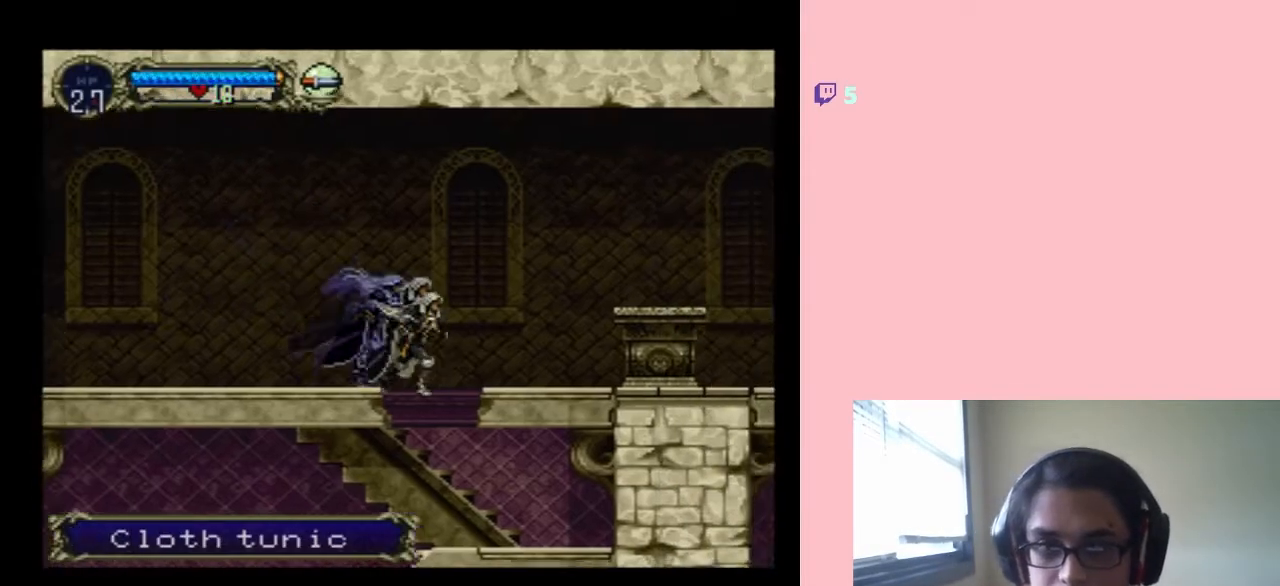
{"dt_ms": 500, "buttons": ["X"], "left_stick": "center", "right_stick": "center", "events": [[50, "X", "down"], [117, "X", "up"], [217, "X", "down"], [300, "X", "up"], [367, "X", "down"]]}
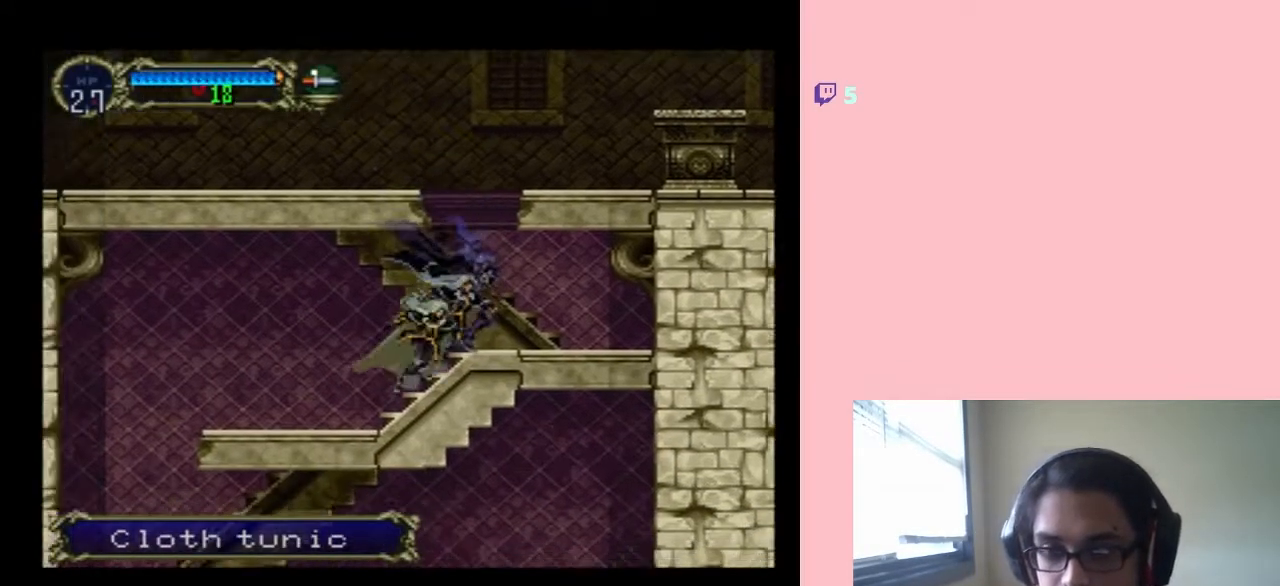
{"dt_ms": 500, "buttons": ["X"], "left_stick": "center", "right_stick": "center", "events": []}
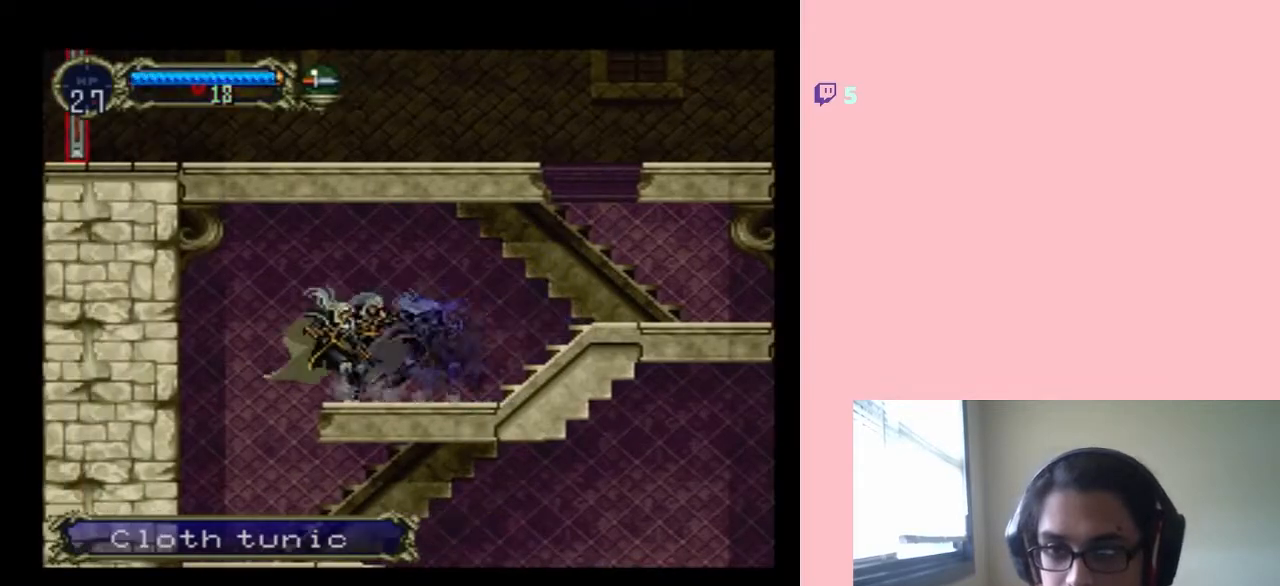
{"dt_ms": 500, "buttons": ["DPAD_LEFT"], "left_stick": "center", "right_stick": "center", "events": [[33, "X", "up"], [83, "X", "down"], [217, "X", "up"], [300, "DPAD_RIGHT", "down"], [483, "DPAD_LEFT", "down"], [483, "DPAD_RIGHT", "up"]]}
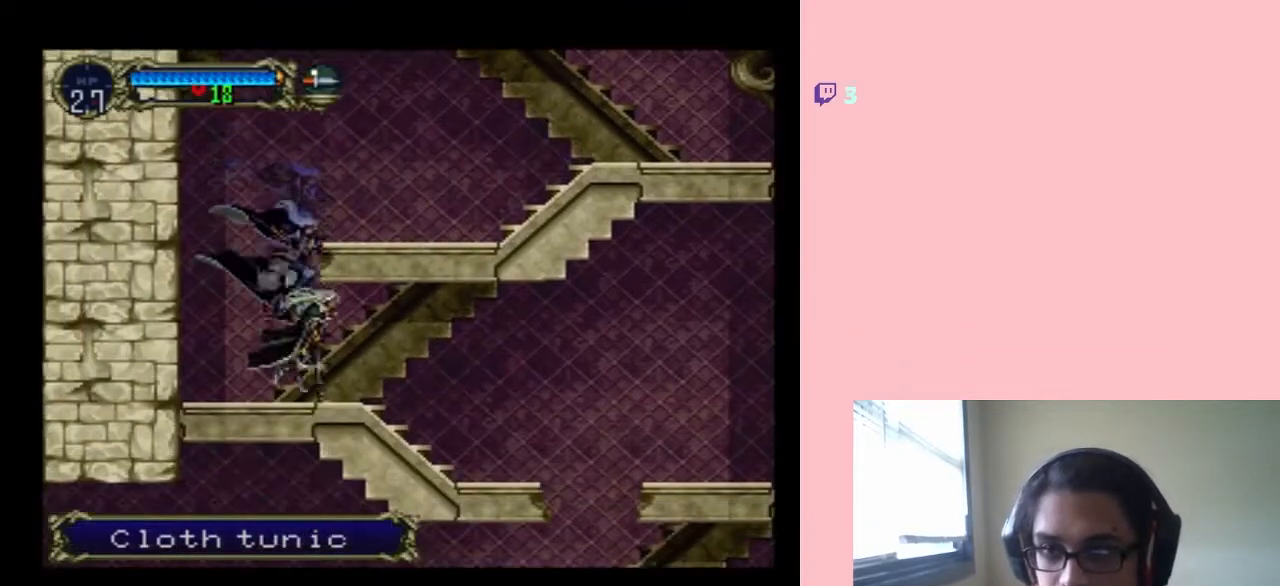
{"dt_ms": 500, "buttons": [], "left_stick": "center", "right_stick": "center", "events": [[133, "X", "down"], [233, "DPAD_LEFT", "up"], [233, "X", "up"], [317, "X", "down"], [400, "X", "up"]]}
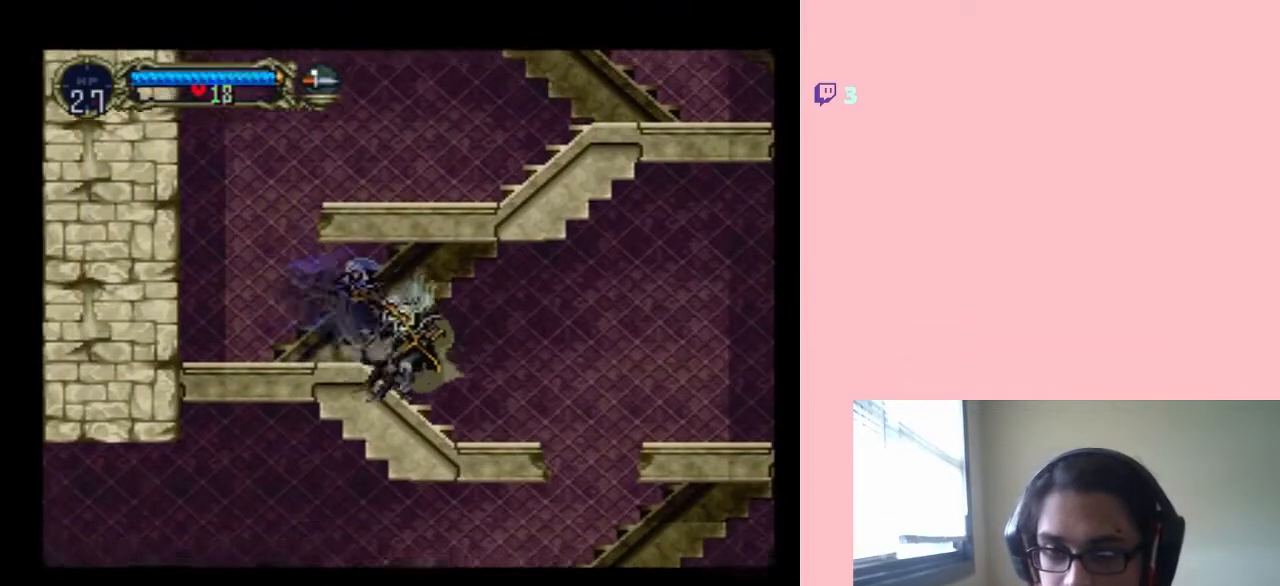
{"dt_ms": 500, "buttons": [], "left_stick": "center", "right_stick": "center", "events": [[33, "X", "down"], [83, "X", "up"], [183, "X", "down"], [300, "X", "up"]]}
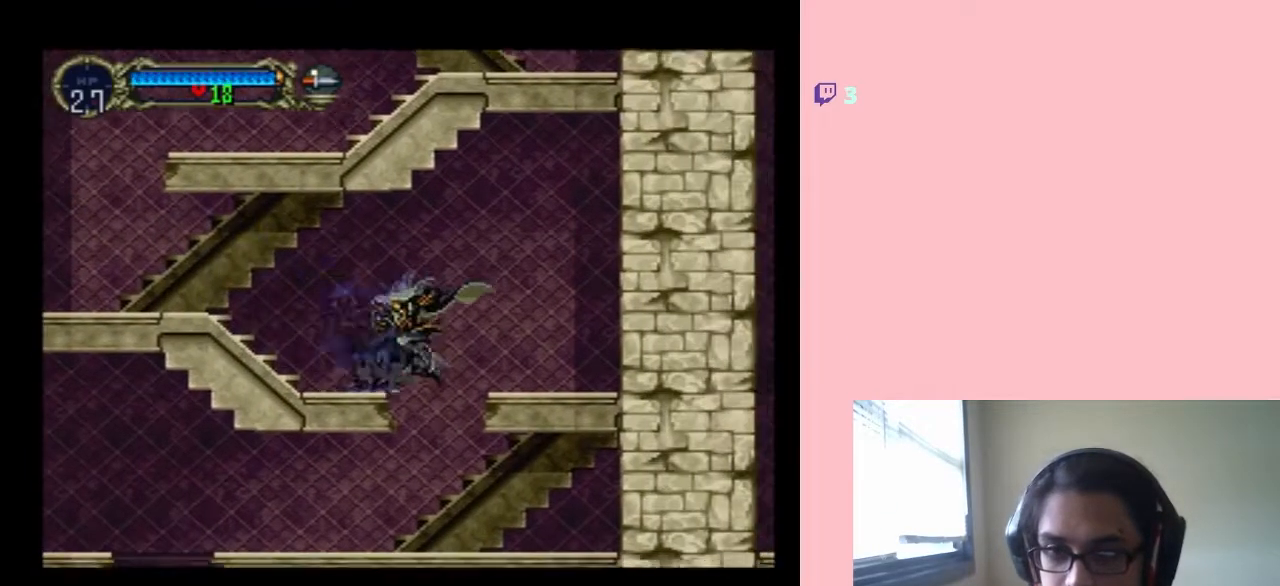
{"dt_ms": 500, "buttons": [], "left_stick": "center", "right_stick": "center", "events": [[83, "DPAD_RIGHT", "down"], [200, "DPAD_RIGHT", "up"], [367, "X", "down"], [467, "X", "up"]]}